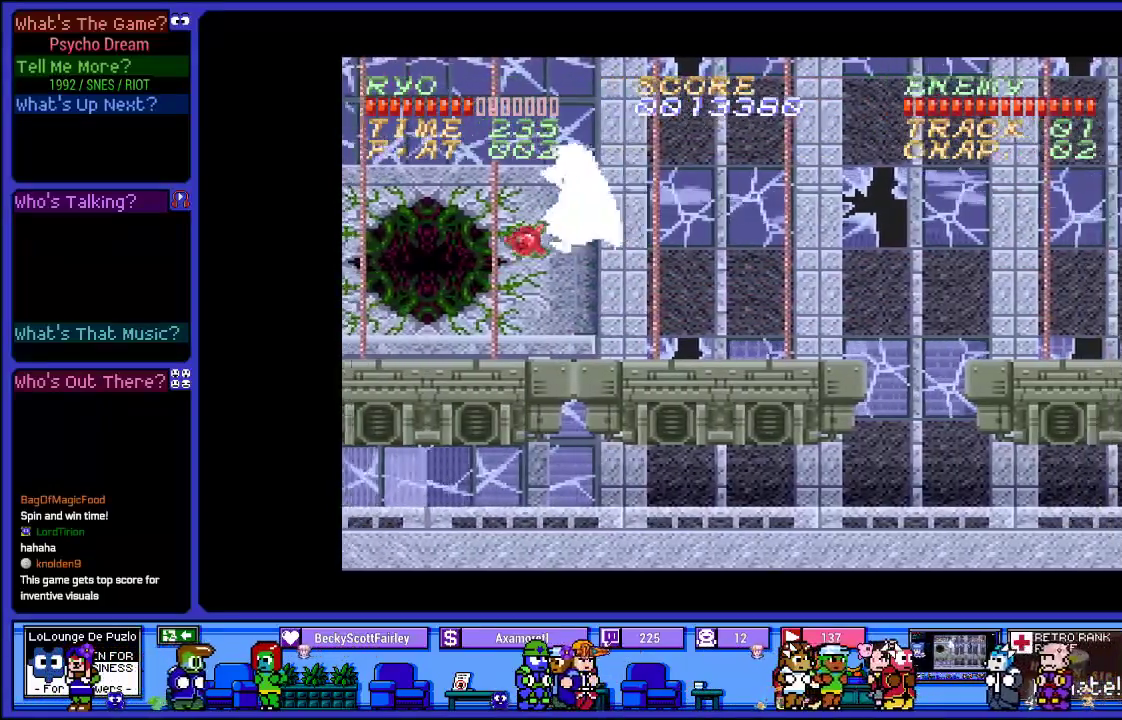
Gameplay with a controller (PlayStation layout); each line is a JSON object with the inputs held at the frame after it. "events" lists button and stick changes between this image and that frame as [ms after this image, input, new state], when the widget could be followed in between. Not read: L3 R3.
{"buttons": ["SQUARE", "R1"], "left_stick": "center", "right_stick": "center", "events": [[67, "SQUARE", "down"], [133, "L2", "up"], [167, "SQUARE", "up"], [267, "SQUARE", "down"], [383, "SQUARE", "up"], [467, "SQUARE", "down"]]}
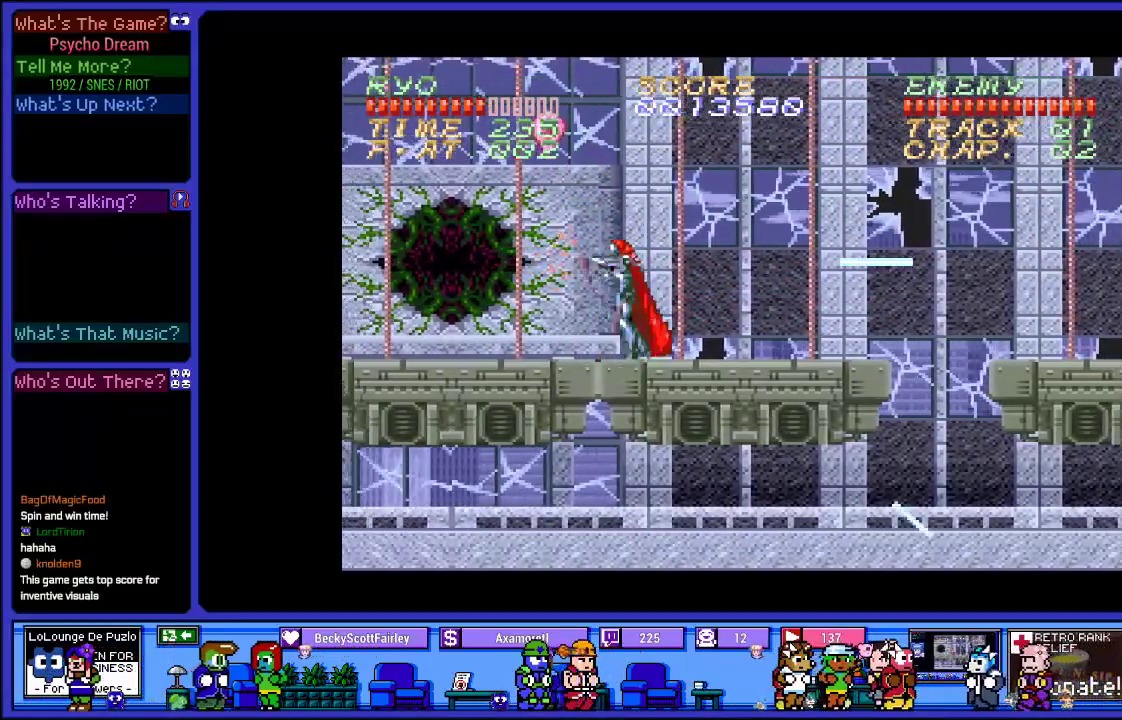
{"buttons": ["R1", "DPAD_LEFT"], "left_stick": "center", "right_stick": "center", "events": [[33, "SQUARE", "up"], [50, "DPAD_LEFT", "down"], [183, "CROSS", "down"], [283, "CROSS", "up"]]}
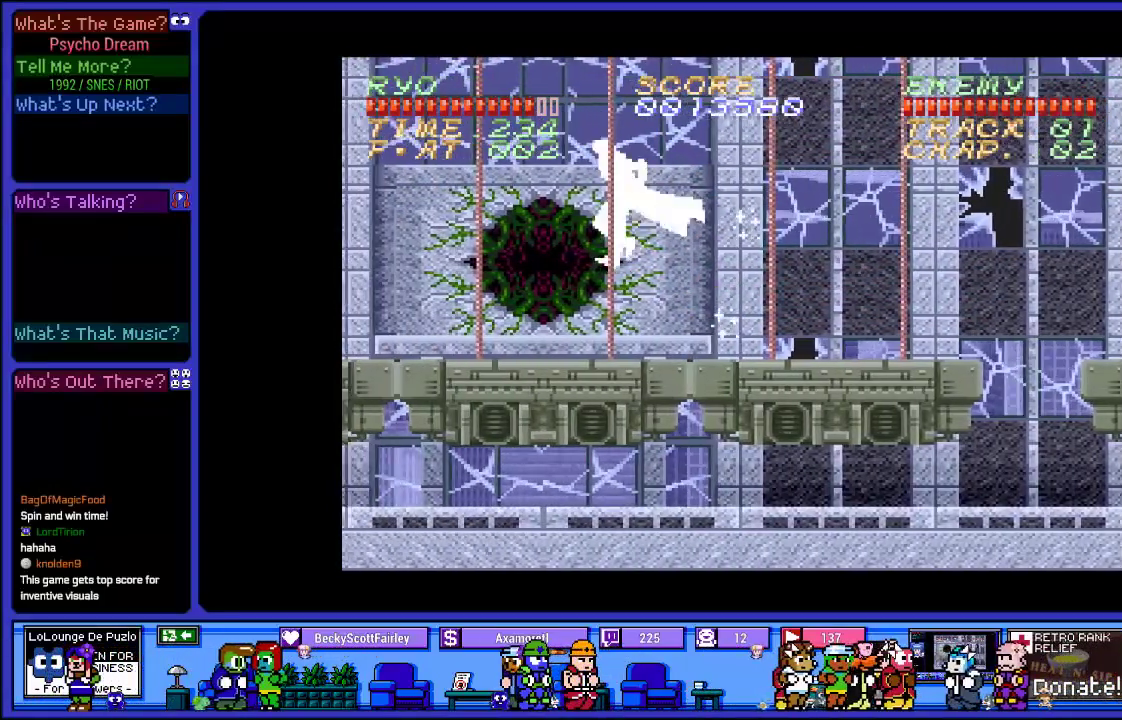
{"buttons": ["R1", "DPAD_UP"], "left_stick": "center", "right_stick": "center", "events": [[33, "DPAD_LEFT", "up"], [267, "DPAD_LEFT", "down"], [450, "DPAD_UP", "down"], [467, "DPAD_LEFT", "up"]]}
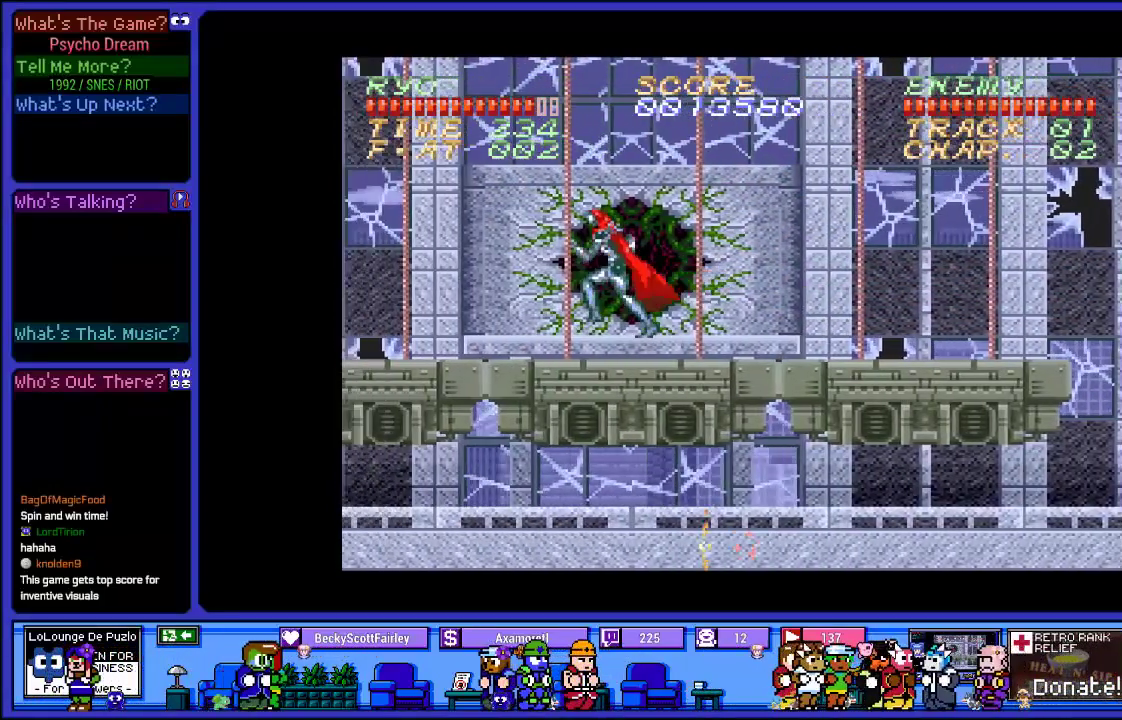
{"buttons": ["R1"], "left_stick": "center", "right_stick": "center", "events": [[300, "DPAD_UP", "up"]]}
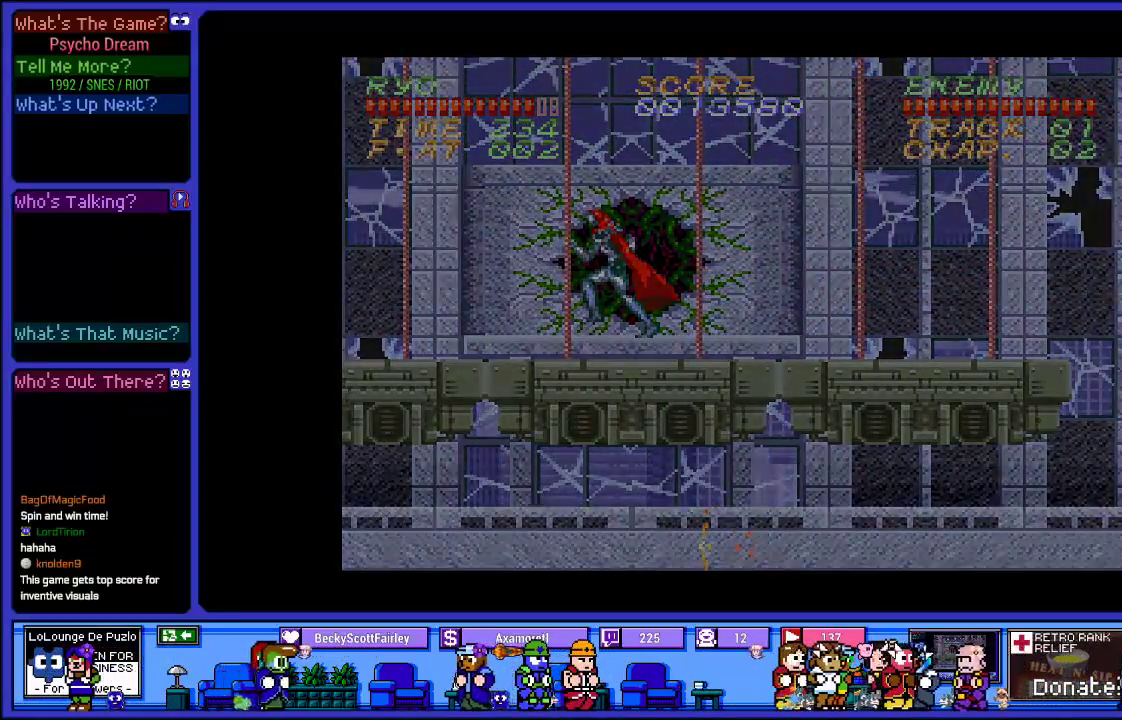
{"buttons": ["R1"], "left_stick": "center", "right_stick": "center", "events": []}
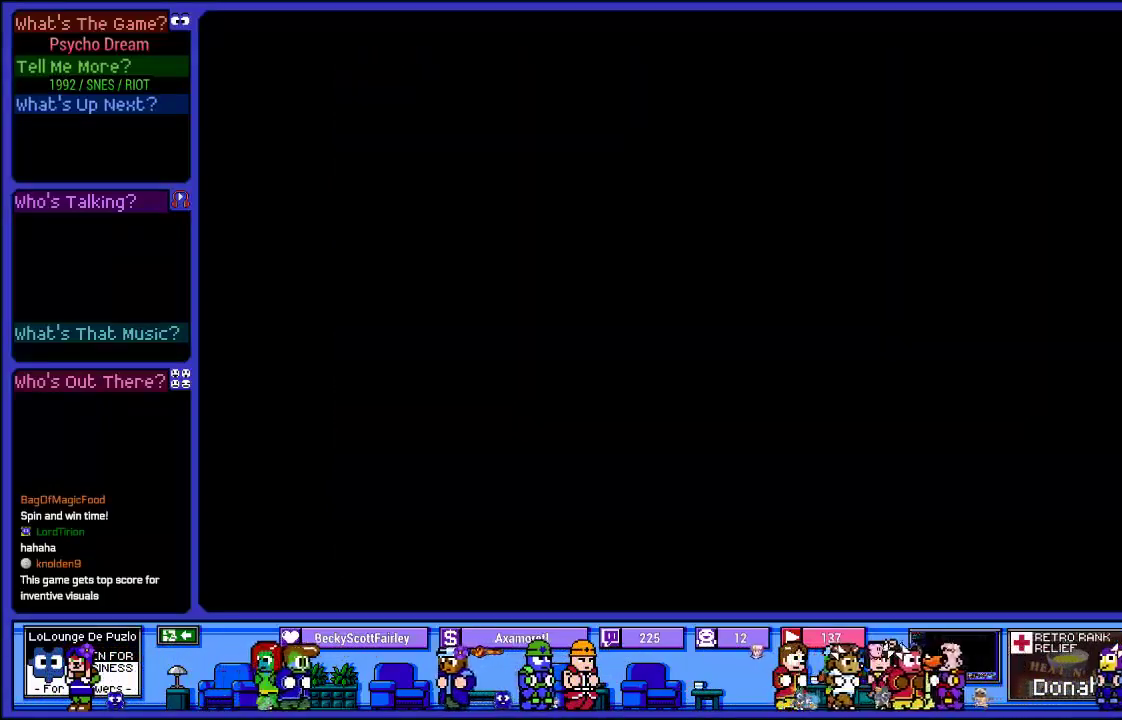
{"buttons": ["R1", "DPAD_RIGHT"], "left_stick": "center", "right_stick": "center", "events": [[167, "DPAD_RIGHT", "down"]]}
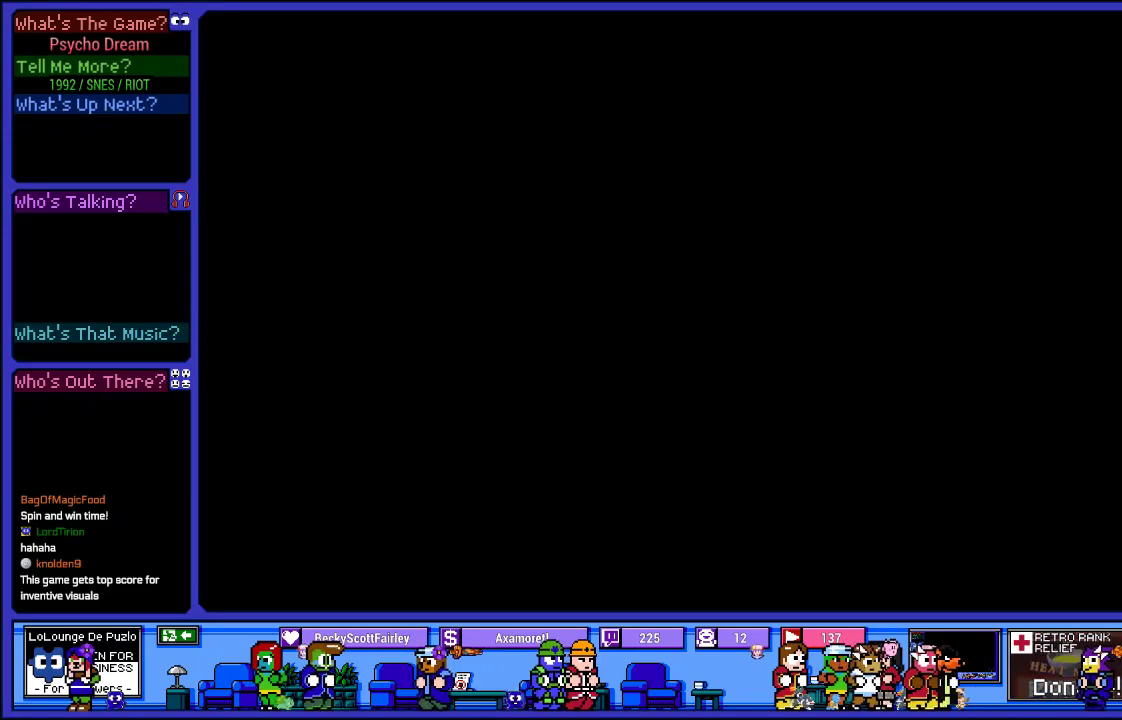
{"buttons": ["R1", "DPAD_RIGHT"], "left_stick": "center", "right_stick": "center", "events": []}
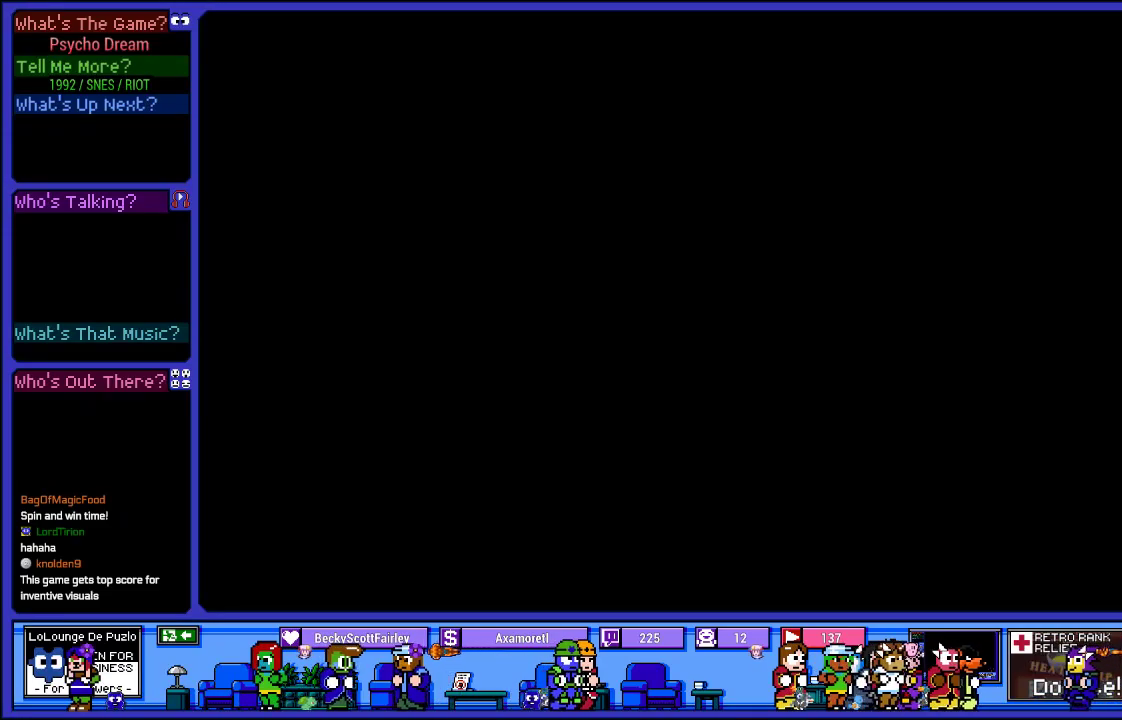
{"buttons": ["R1", "DPAD_RIGHT"], "left_stick": "center", "right_stick": "center", "events": []}
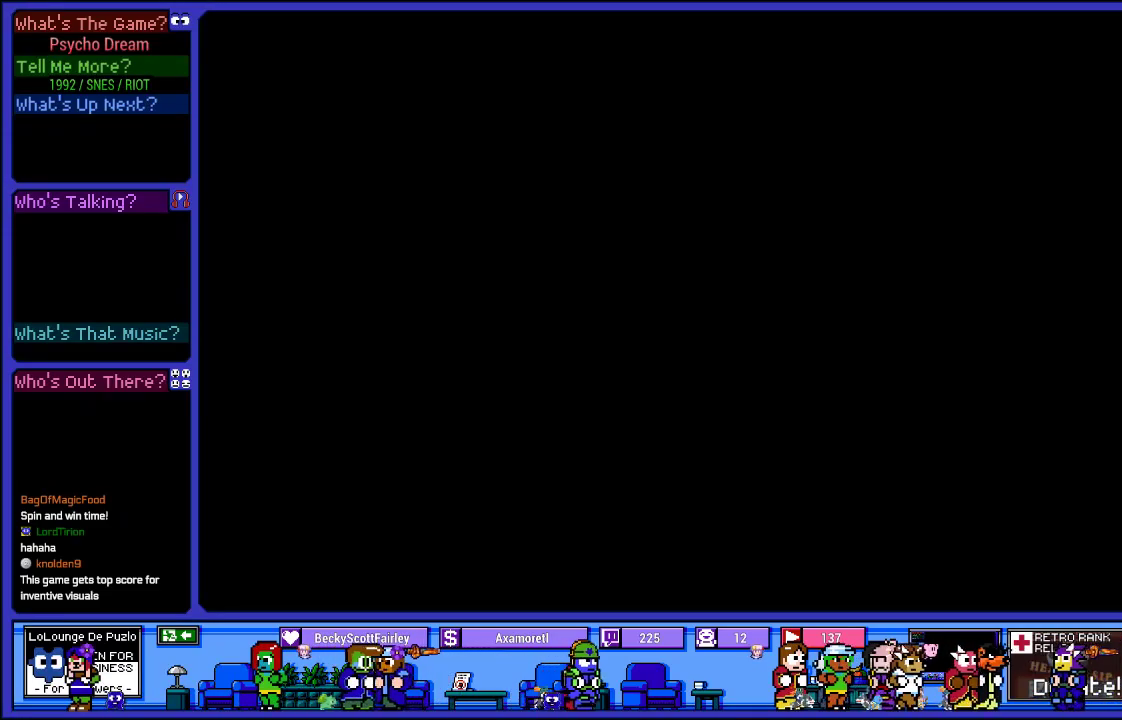
{"buttons": ["R1", "DPAD_RIGHT"], "left_stick": "center", "right_stick": "center", "events": []}
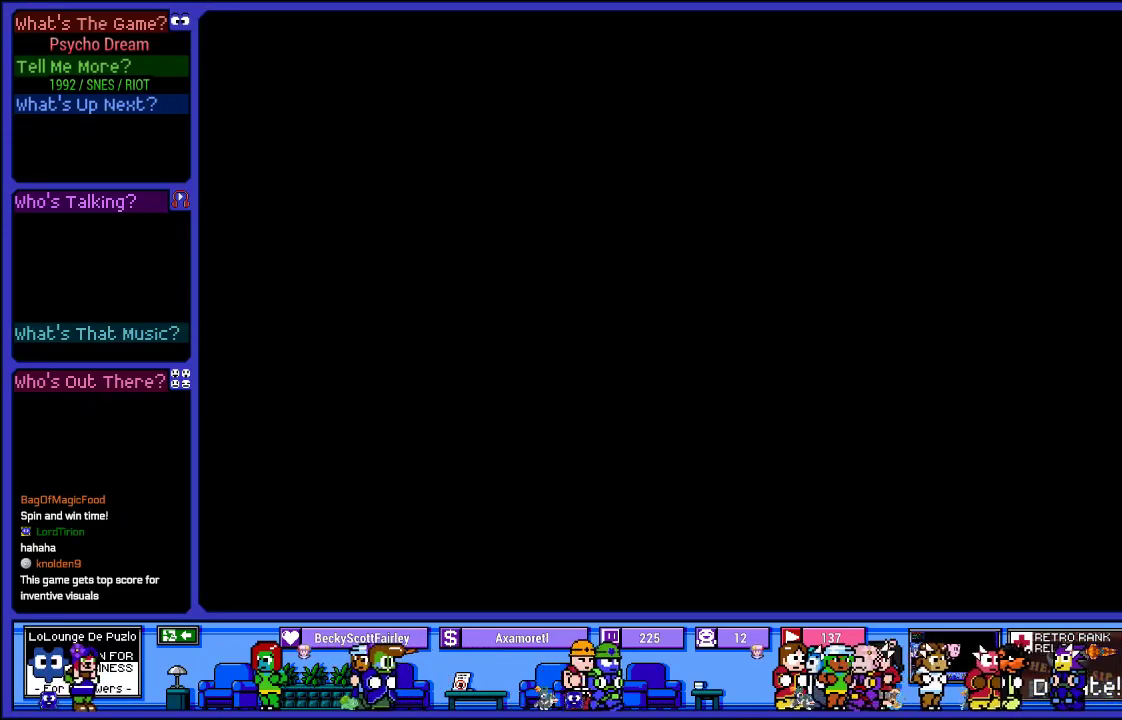
{"buttons": ["R1", "DPAD_RIGHT"], "left_stick": "center", "right_stick": "center", "events": []}
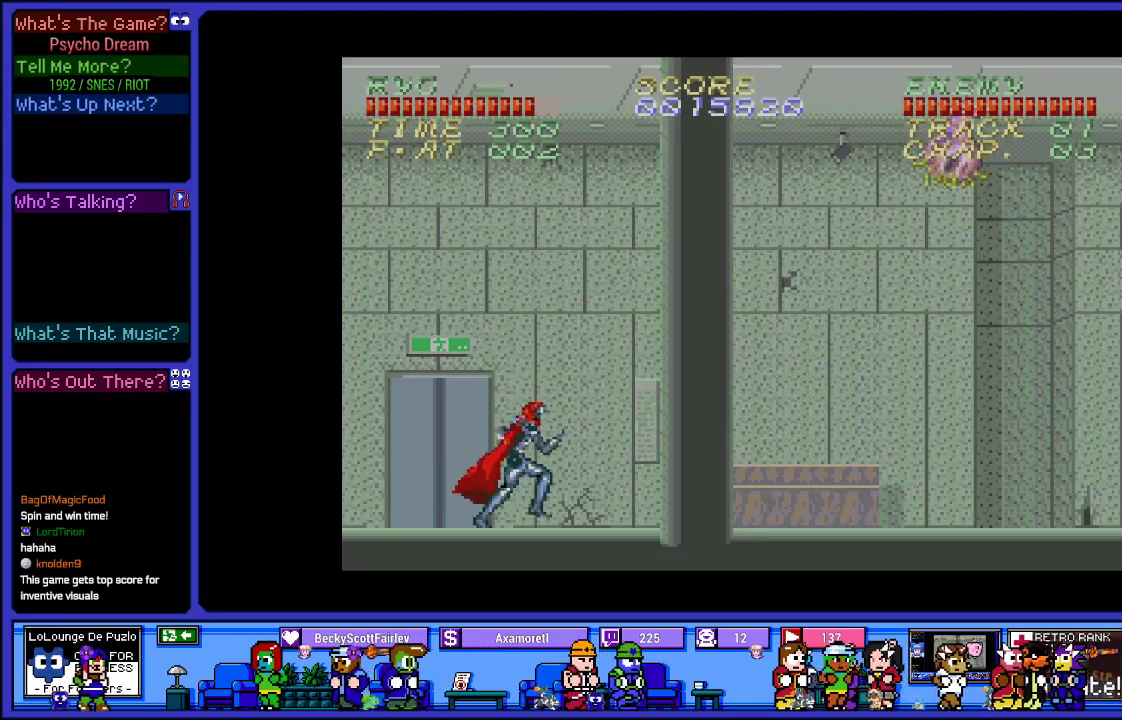
{"buttons": ["R1", "DPAD_RIGHT"], "left_stick": "center", "right_stick": "center", "events": [[283, "SQUARE", "down"], [417, "SQUARE", "up"]]}
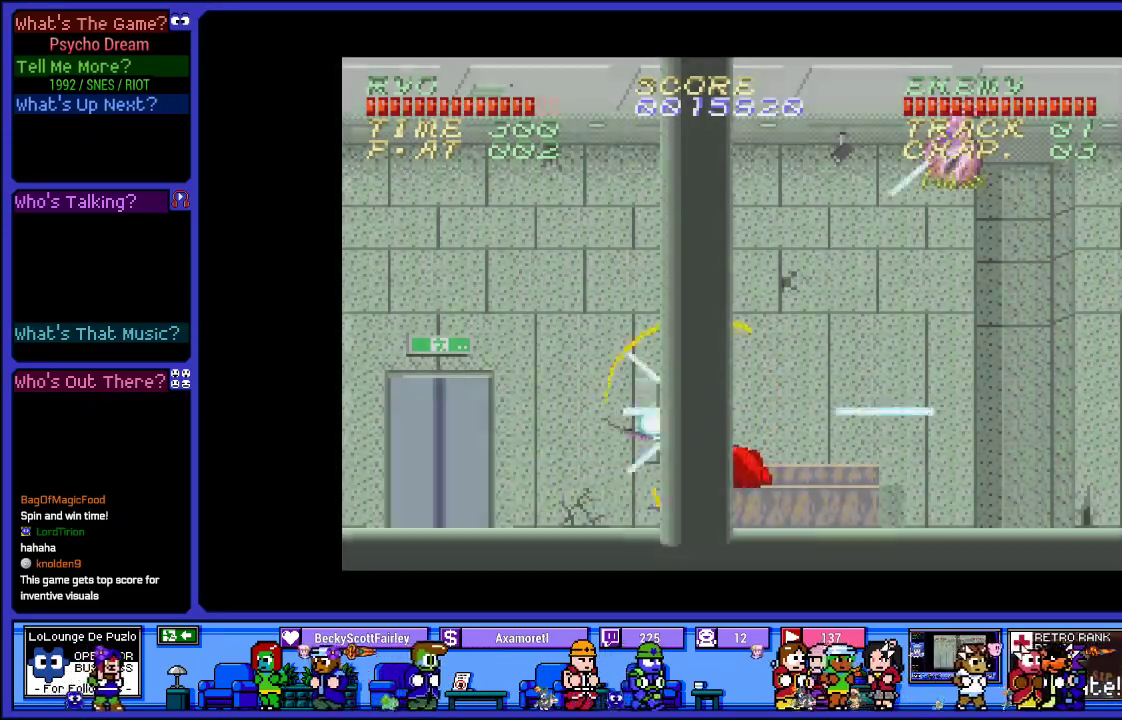
{"buttons": ["SQUARE", "R1", "DPAD_RIGHT"], "left_stick": "center", "right_stick": "center", "events": [[83, "SQUARE", "down"], [217, "SQUARE", "up"], [400, "SQUARE", "down"]]}
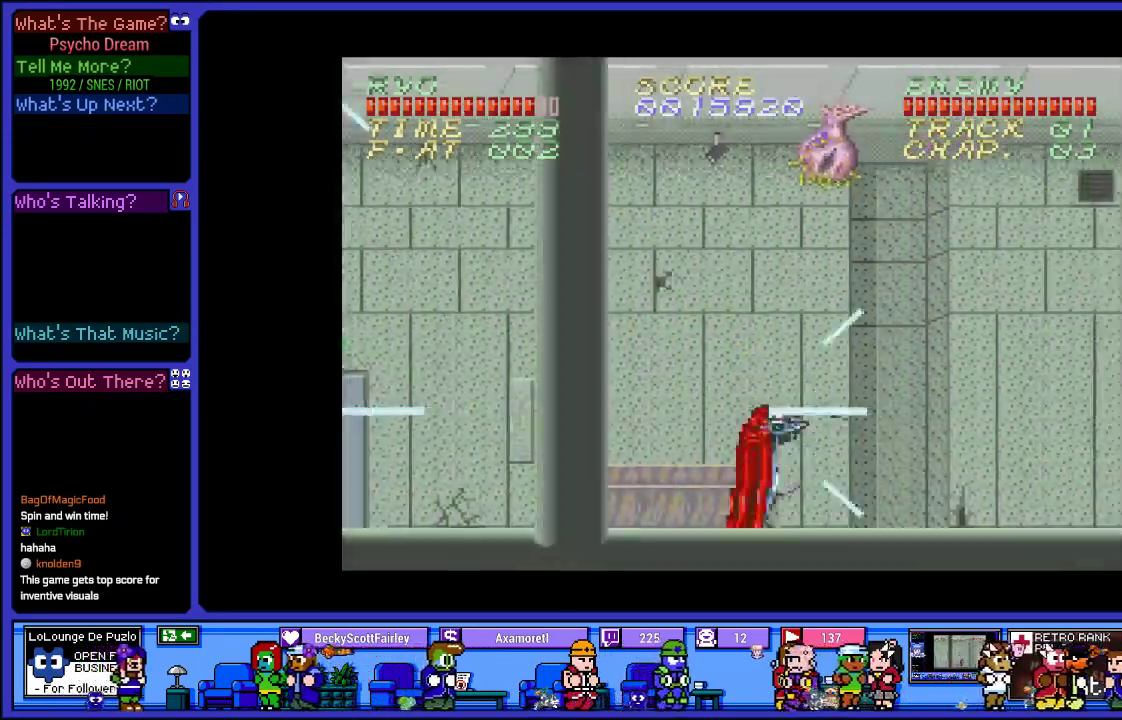
{"buttons": ["SQUARE", "R1", "DPAD_RIGHT"], "left_stick": "center", "right_stick": "center", "events": [[67, "CROSS", "down"], [67, "SQUARE", "up"], [150, "SQUARE", "down"], [217, "CROSS", "up"], [300, "SQUARE", "up"], [400, "SQUARE", "down"]]}
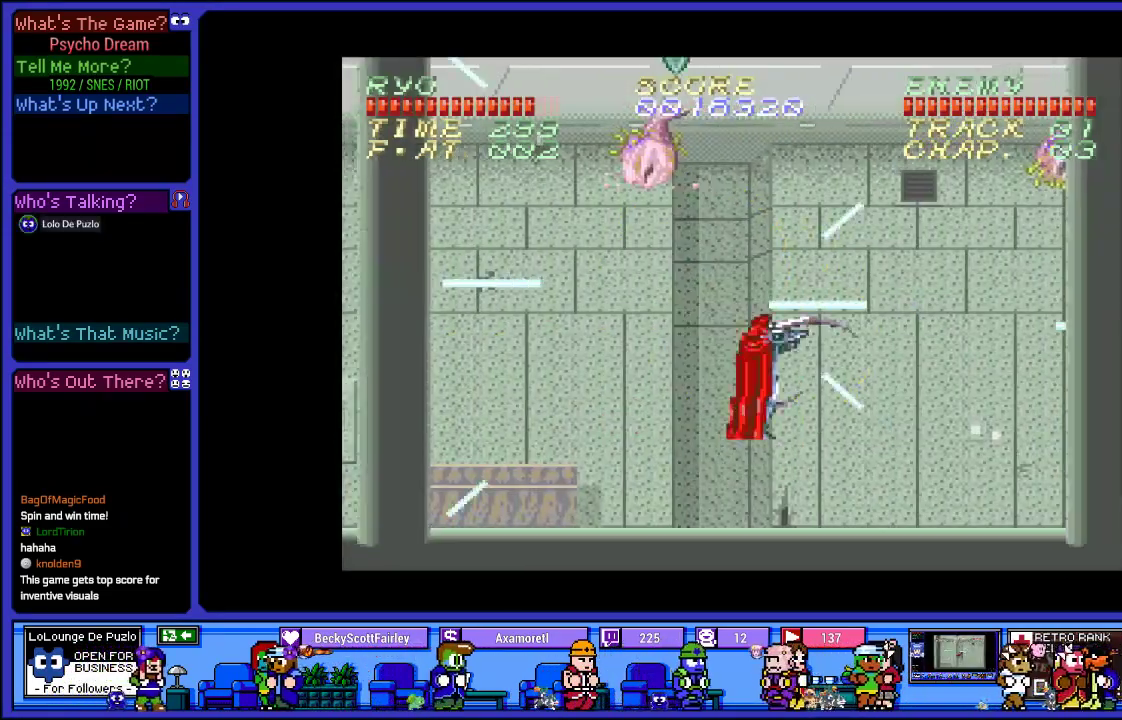
{"buttons": ["CROSS", "SQUARE", "R1", "DPAD_RIGHT"], "left_stick": "center", "right_stick": "center", "events": [[67, "SQUARE", "up"], [333, "CROSS", "down"], [450, "SQUARE", "down"]]}
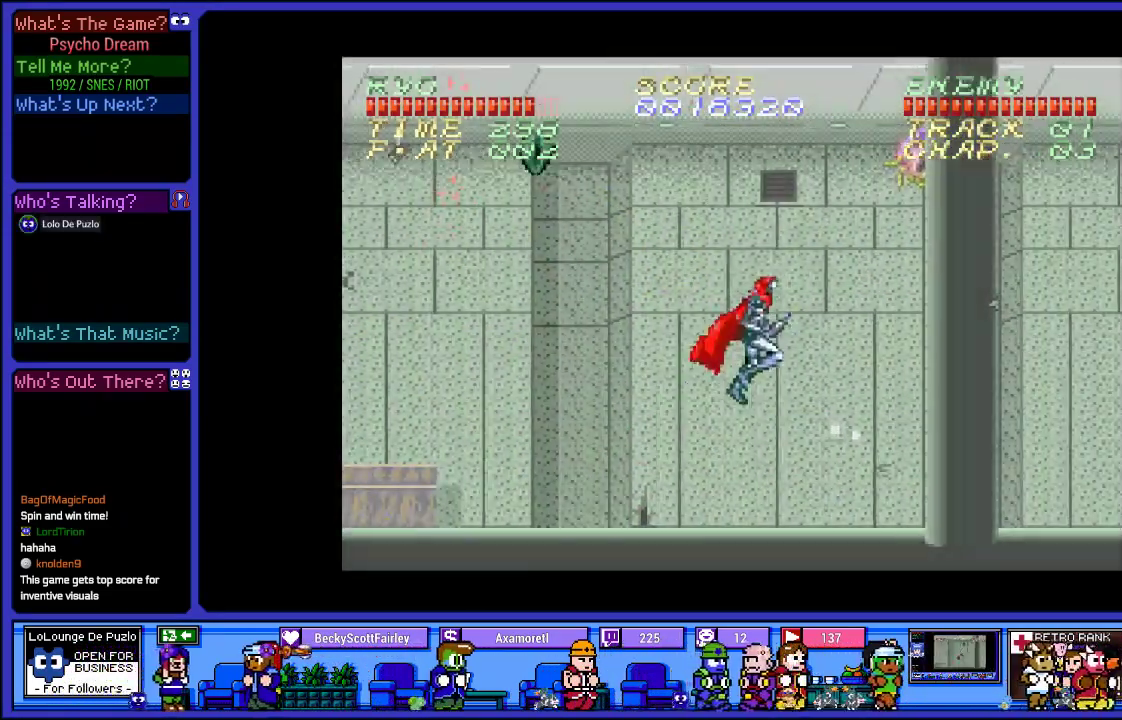
{"buttons": ["R1", "DPAD_LEFT"], "left_stick": "center", "right_stick": "center", "events": [[67, "CROSS", "up"], [117, "DPAD_RIGHT", "up"], [133, "SQUARE", "up"], [217, "DPAD_LEFT", "down"], [233, "SQUARE", "down"], [367, "SQUARE", "up"]]}
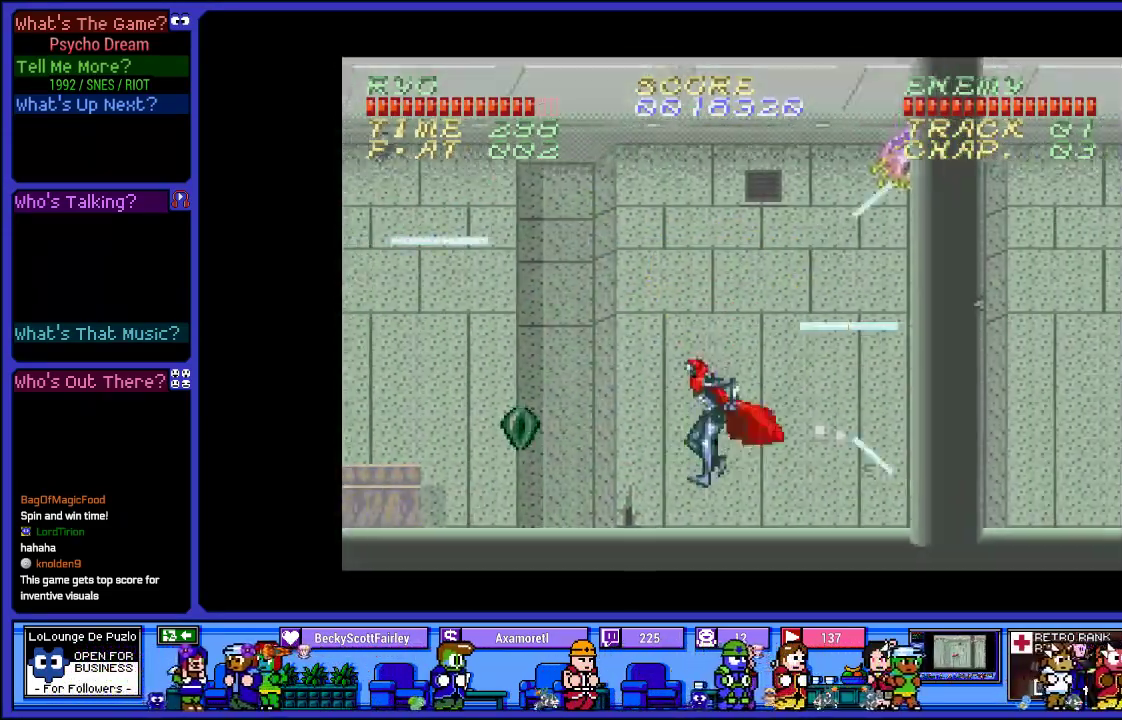
{"buttons": ["R1", "DPAD_LEFT"], "left_stick": "center", "right_stick": "center", "events": [[400, "CROSS", "down"], [483, "CROSS", "up"]]}
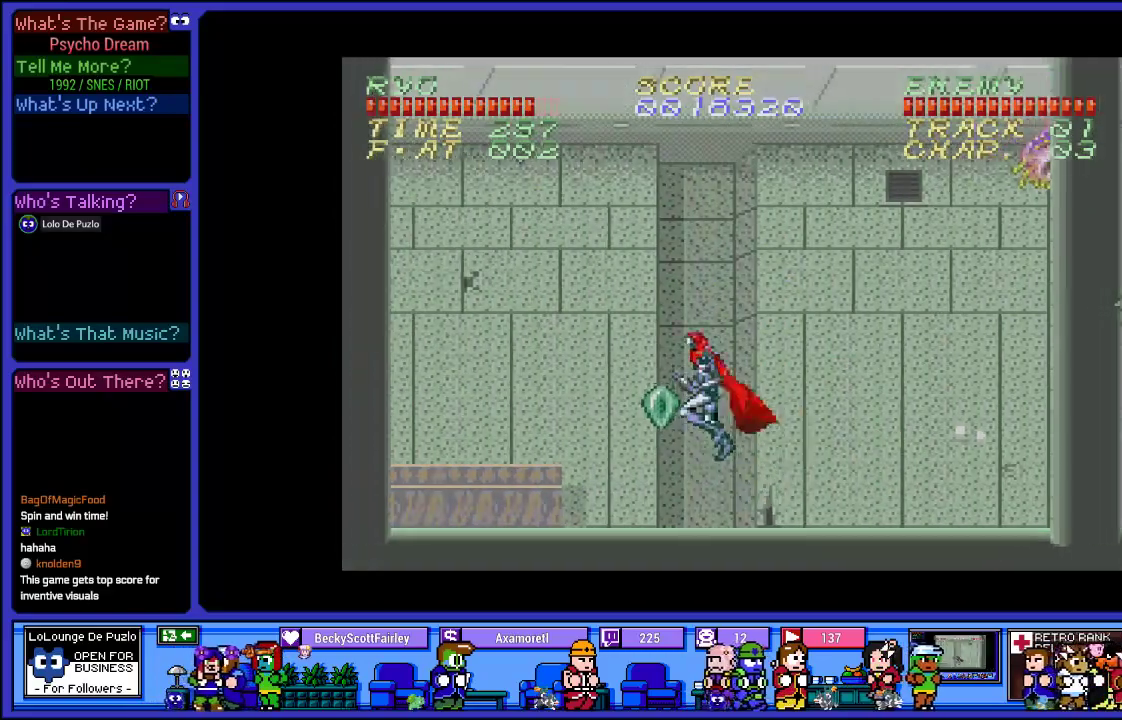
{"buttons": ["R1", "START"], "left_stick": "center", "right_stick": "center", "events": [[183, "DPAD_LEFT", "up"], [233, "DPAD_RIGHT", "down"], [450, "START", "down"], [500, "DPAD_RIGHT", "up"]]}
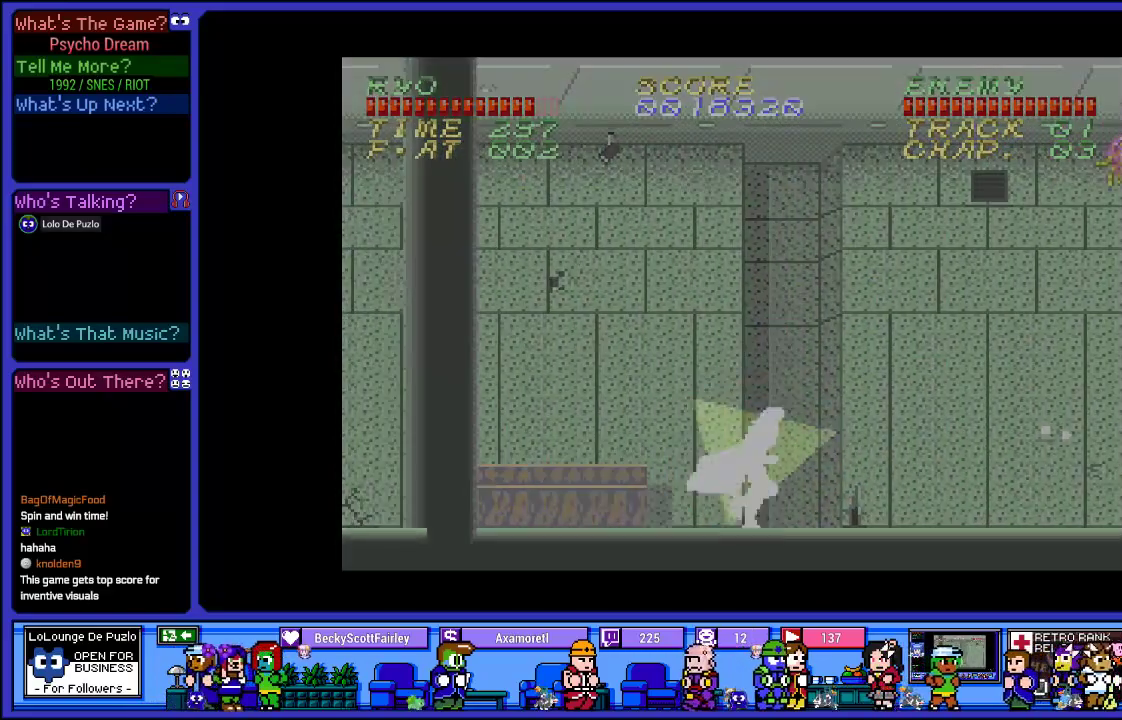
{"buttons": [], "left_stick": "center", "right_stick": "center", "events": [[133, "START", "up"], [450, "R1", "up"]]}
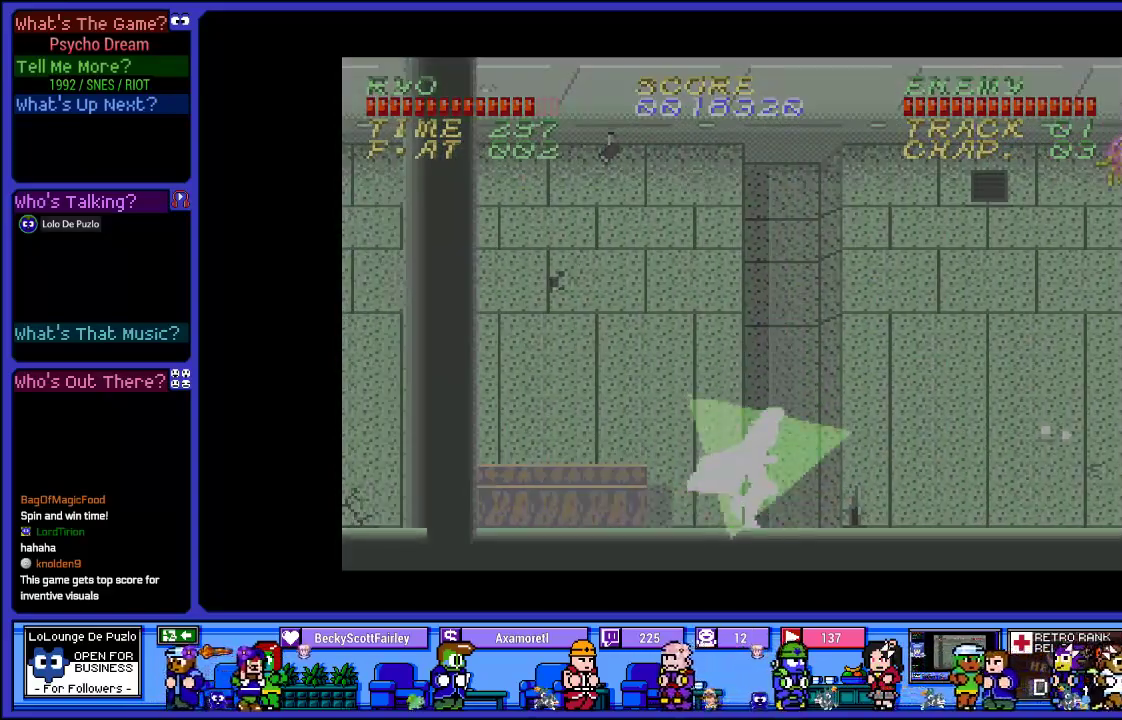
{"buttons": [], "left_stick": "center", "right_stick": "center", "events": [[233, "START", "down"], [433, "START", "up"]]}
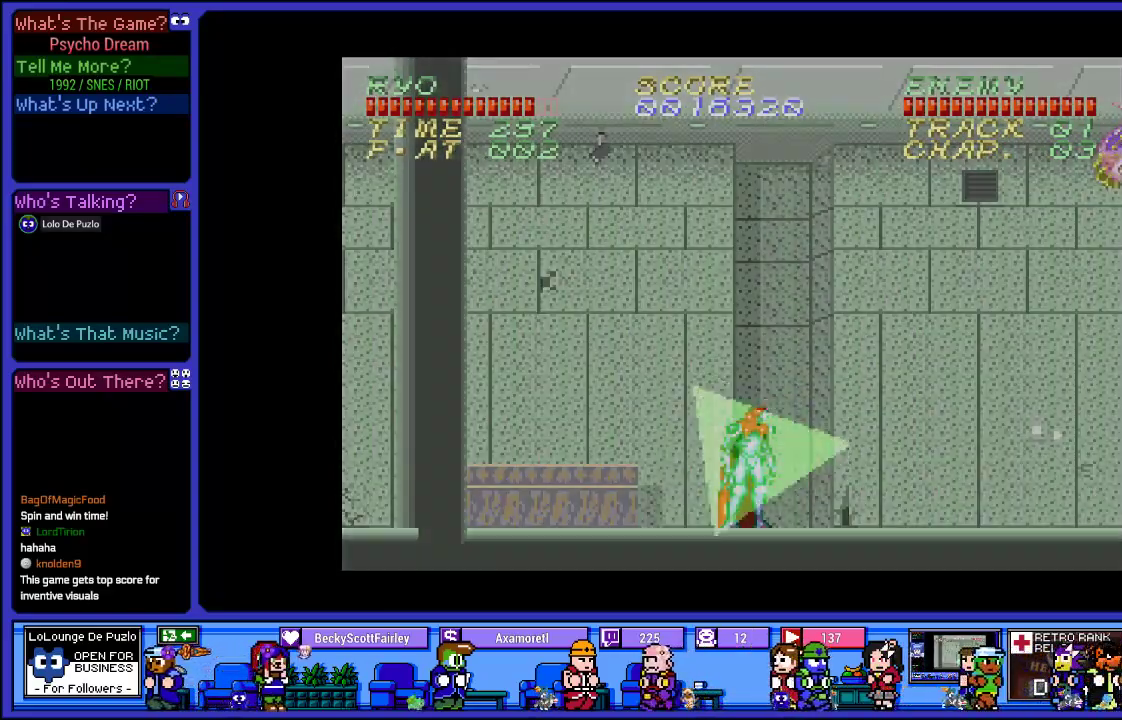
{"buttons": [], "left_stick": "center", "right_stick": "center", "events": [[167, "START", "down"], [300, "START", "up"]]}
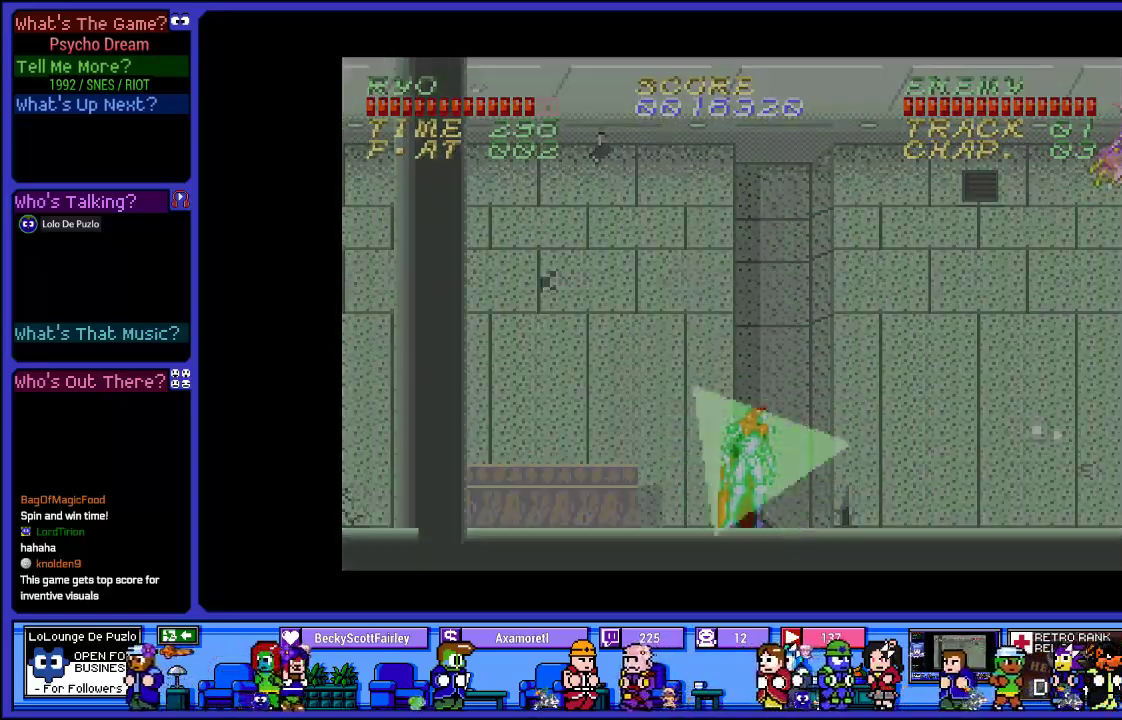
{"buttons": [], "left_stick": "center", "right_stick": "center", "events": []}
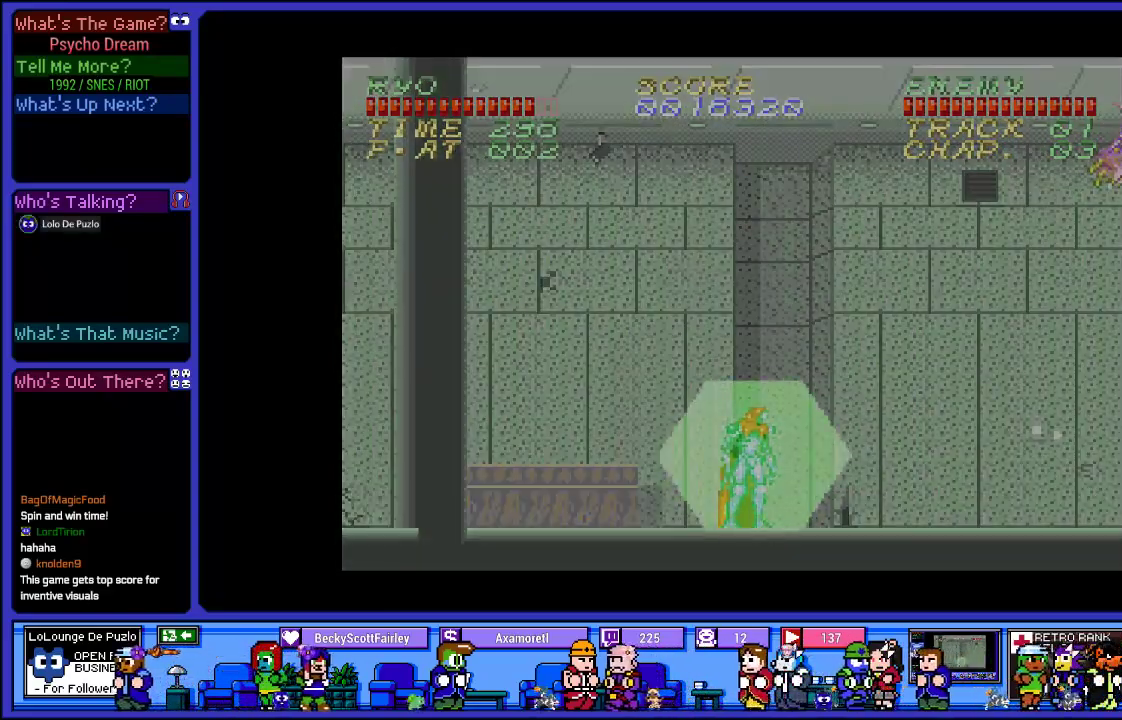
{"buttons": [], "left_stick": "center", "right_stick": "center", "events": []}
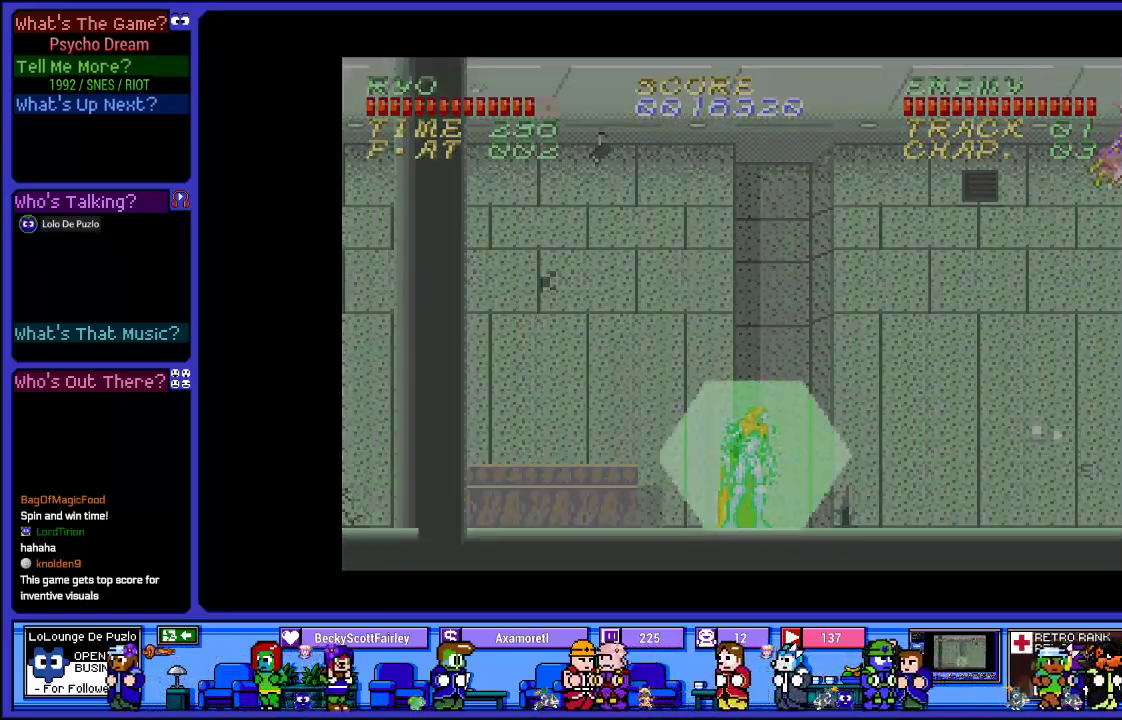
{"buttons": [], "left_stick": "center", "right_stick": "center", "events": []}
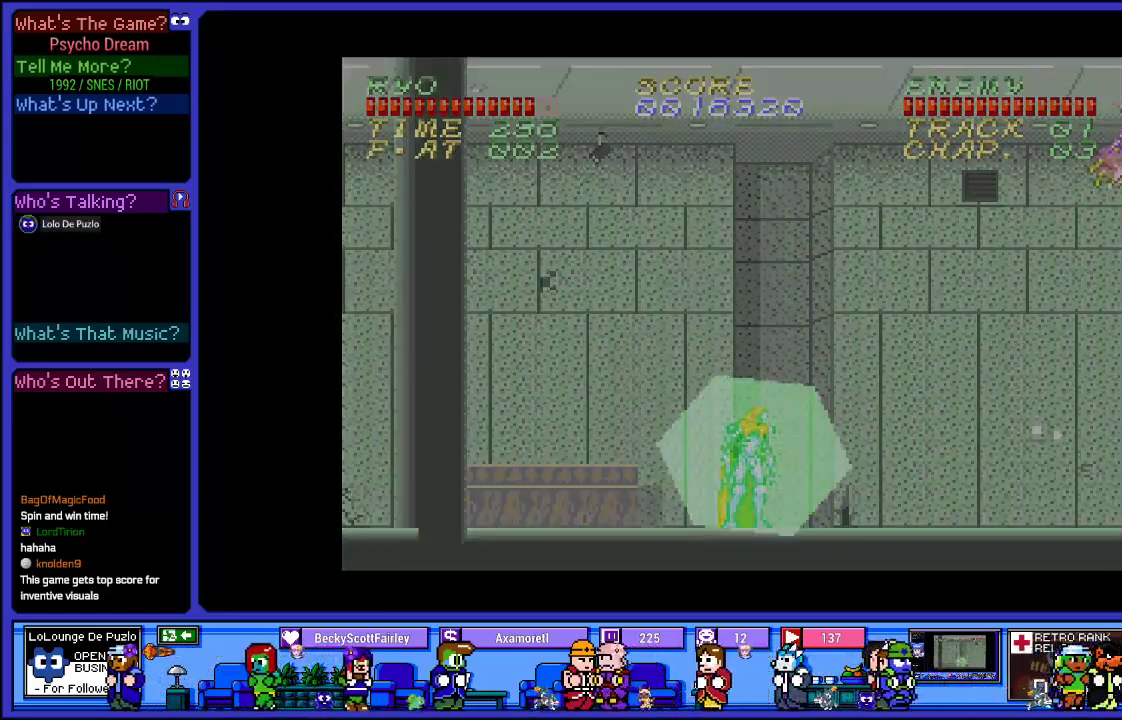
{"buttons": [], "left_stick": "center", "right_stick": "center", "events": []}
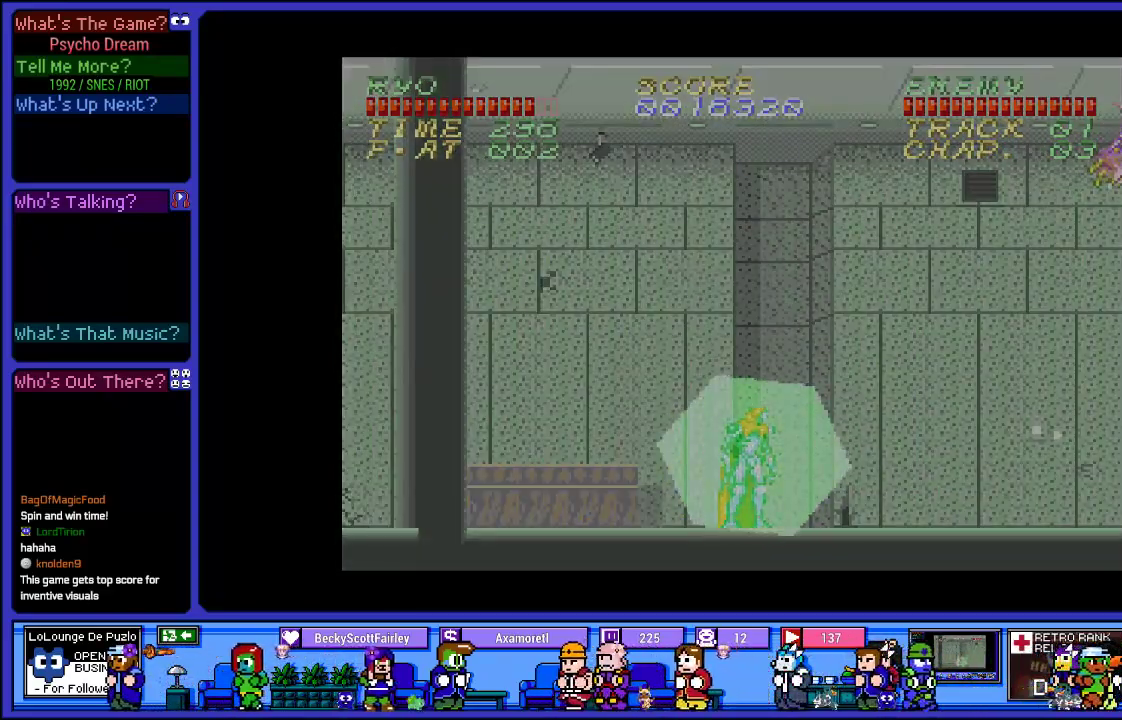
{"buttons": [], "left_stick": "center", "right_stick": "center", "events": []}
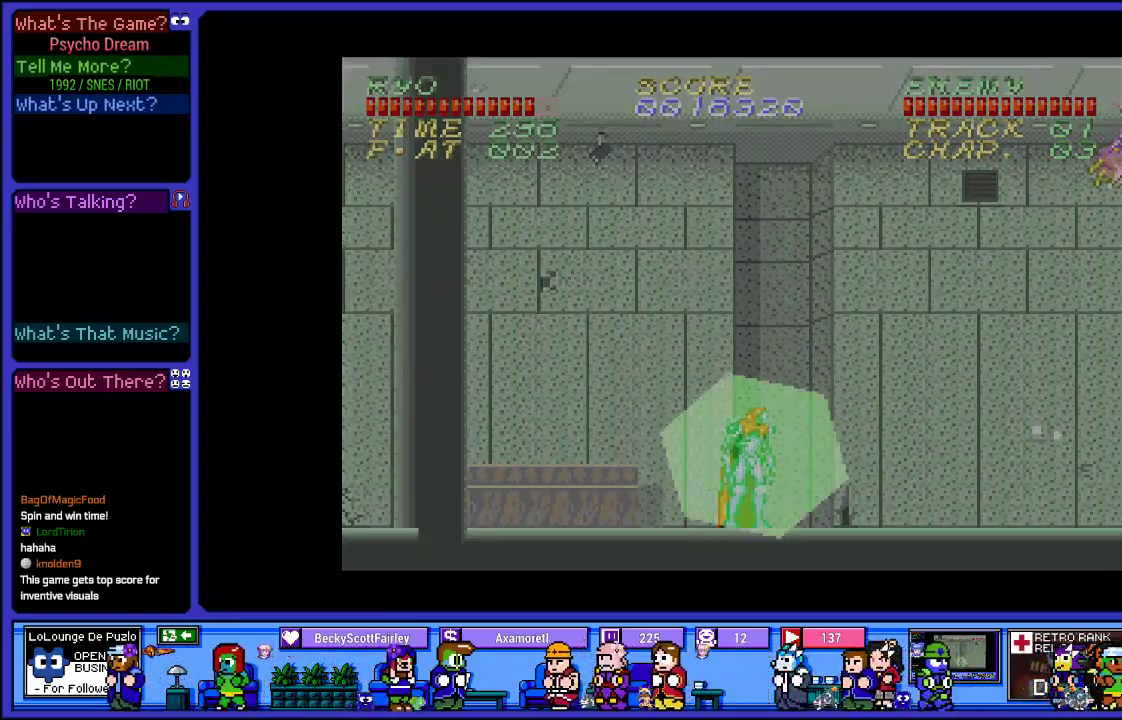
{"buttons": [], "left_stick": "center", "right_stick": "center", "events": []}